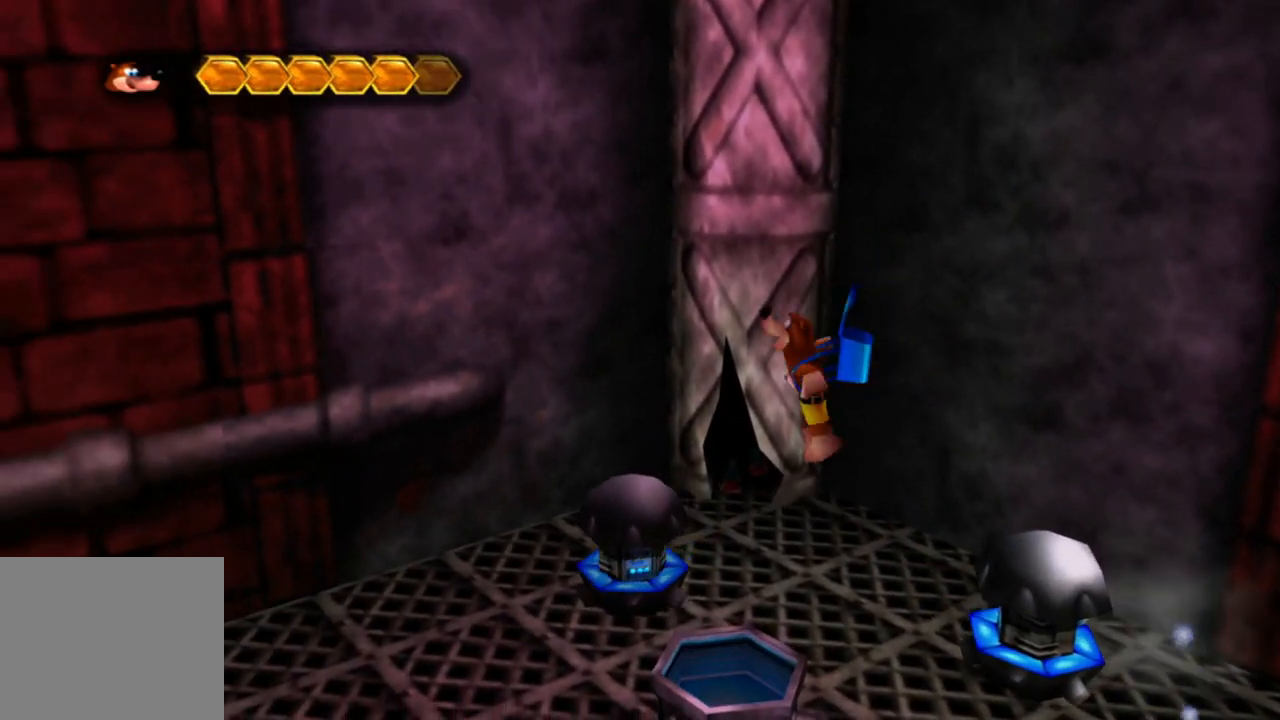
Gameplay with a controller (Xbox layout); each line is a JSON object with the inputs held at the frame after it. "events" lists button and stick changes between this image and that frame as [ms after this image, input, new state], when the widget could be followed in between. Not read: L1 L3 R3.
{"buttons": [], "left_stick": "up", "right_stick": "center", "events": []}
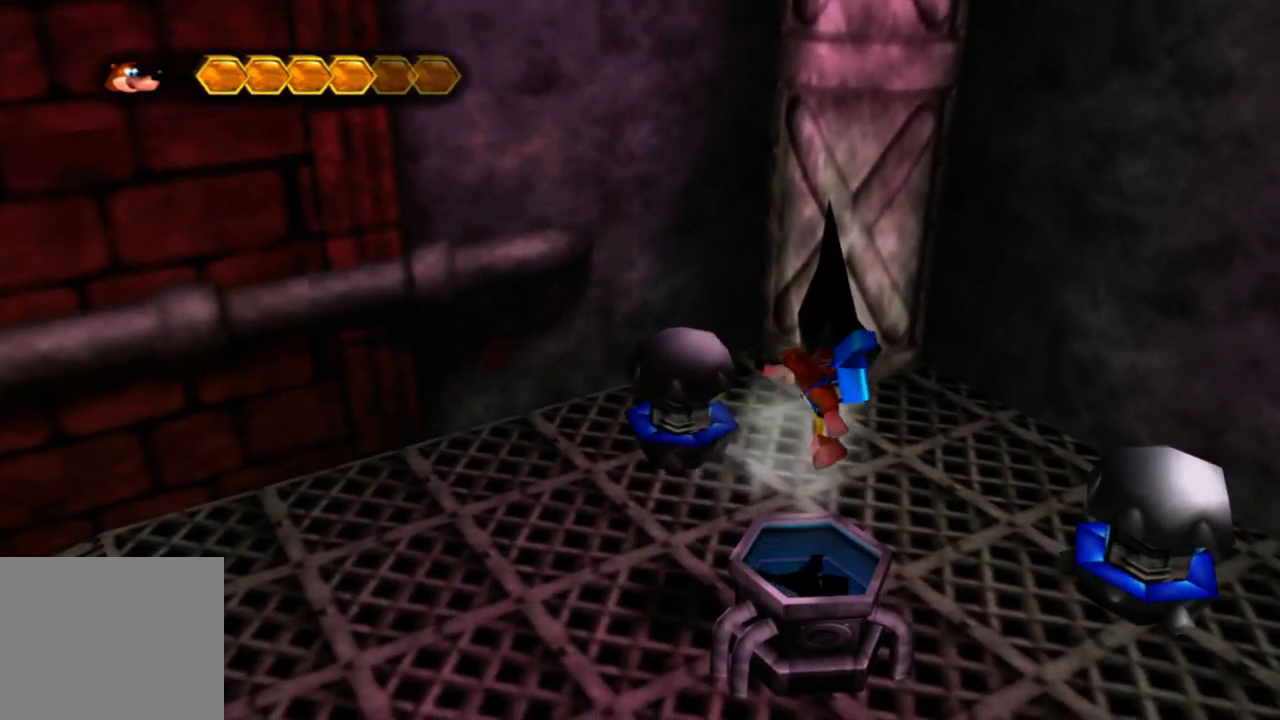
{"buttons": [], "left_stick": "center", "right_stick": "center", "events": [[433, "left_stick", "center"]]}
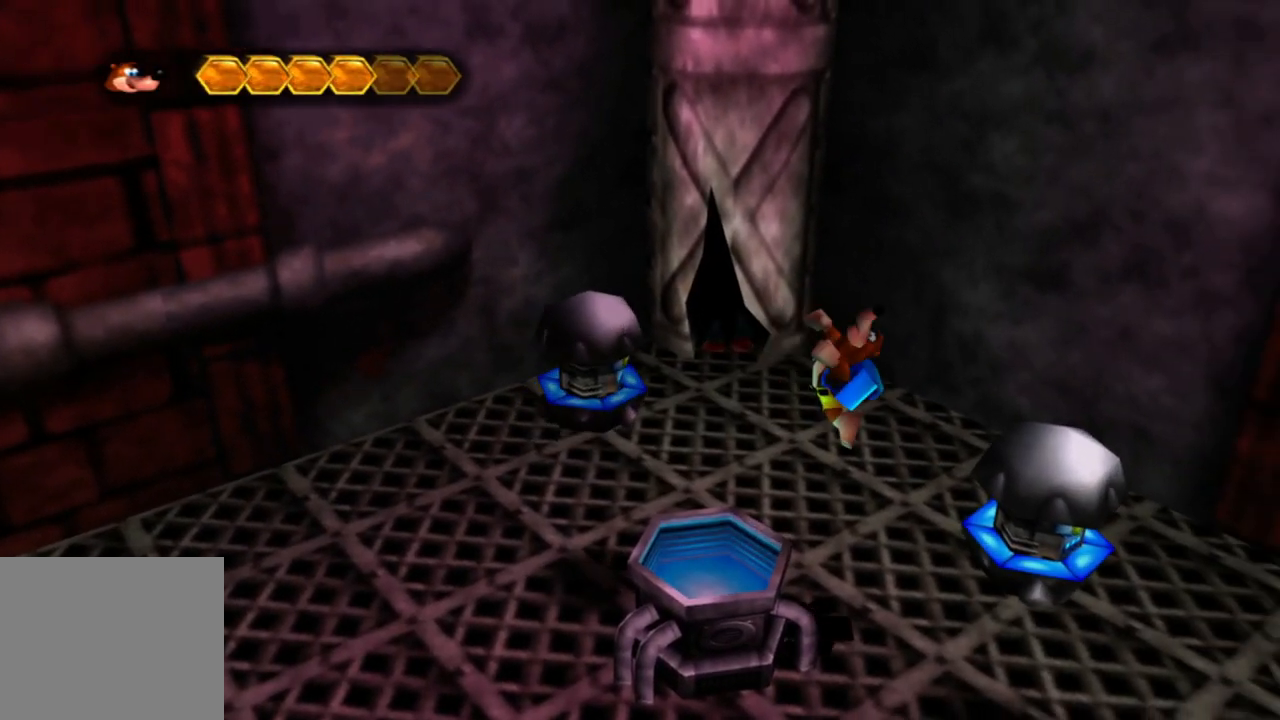
{"buttons": [], "left_stick": "up-right", "right_stick": "right", "events": [[183, "left_stick", "up"], [283, "right_stick", "right"], [350, "left_stick", "up-right"]]}
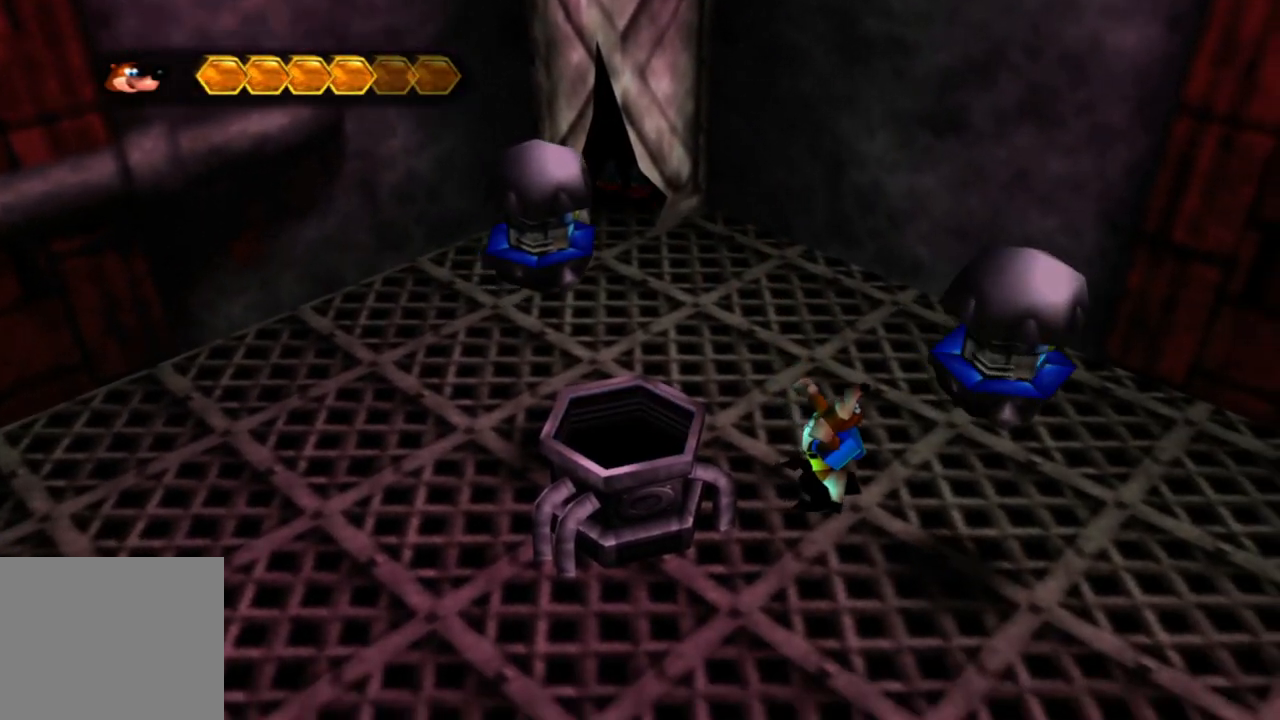
{"buttons": [], "left_stick": "down-right", "right_stick": "right", "events": [[300, "left_stick", "right"], [500, "left_stick", "down-right"]]}
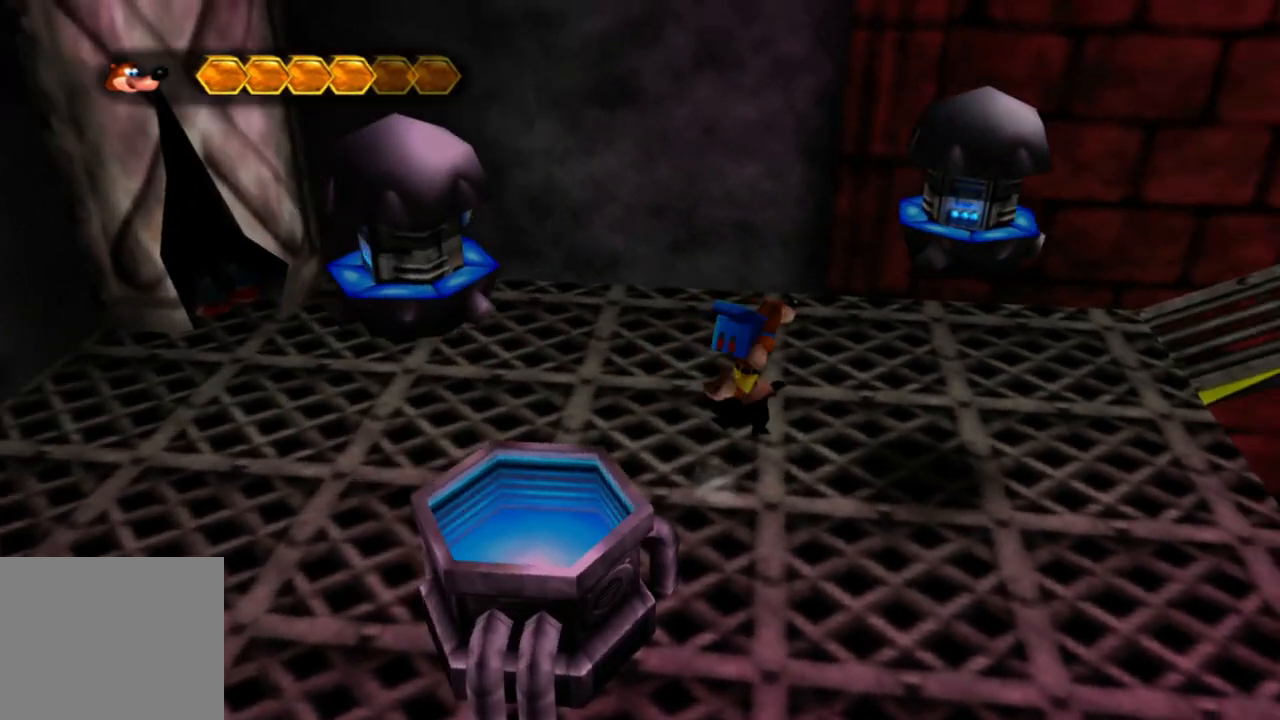
{"buttons": [], "left_stick": "down-right", "right_stick": "right", "events": []}
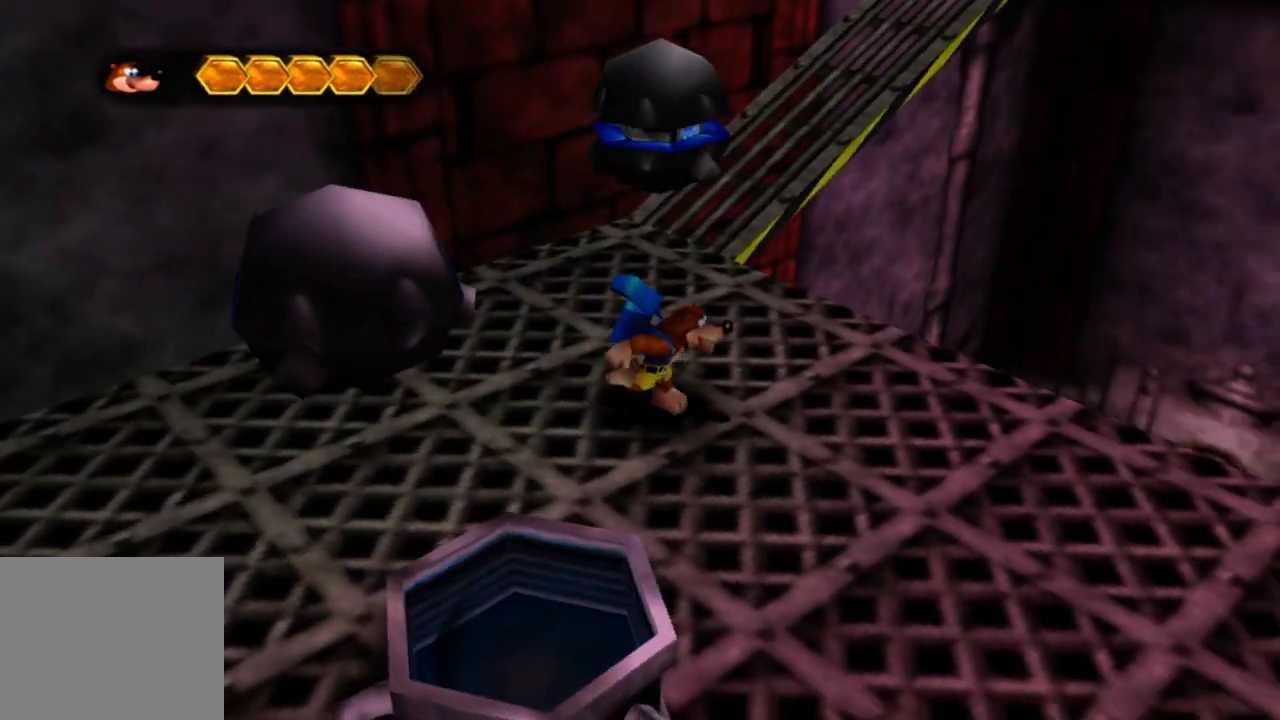
{"buttons": [], "left_stick": "right", "right_stick": "right", "events": [[133, "left_stick", "right"]]}
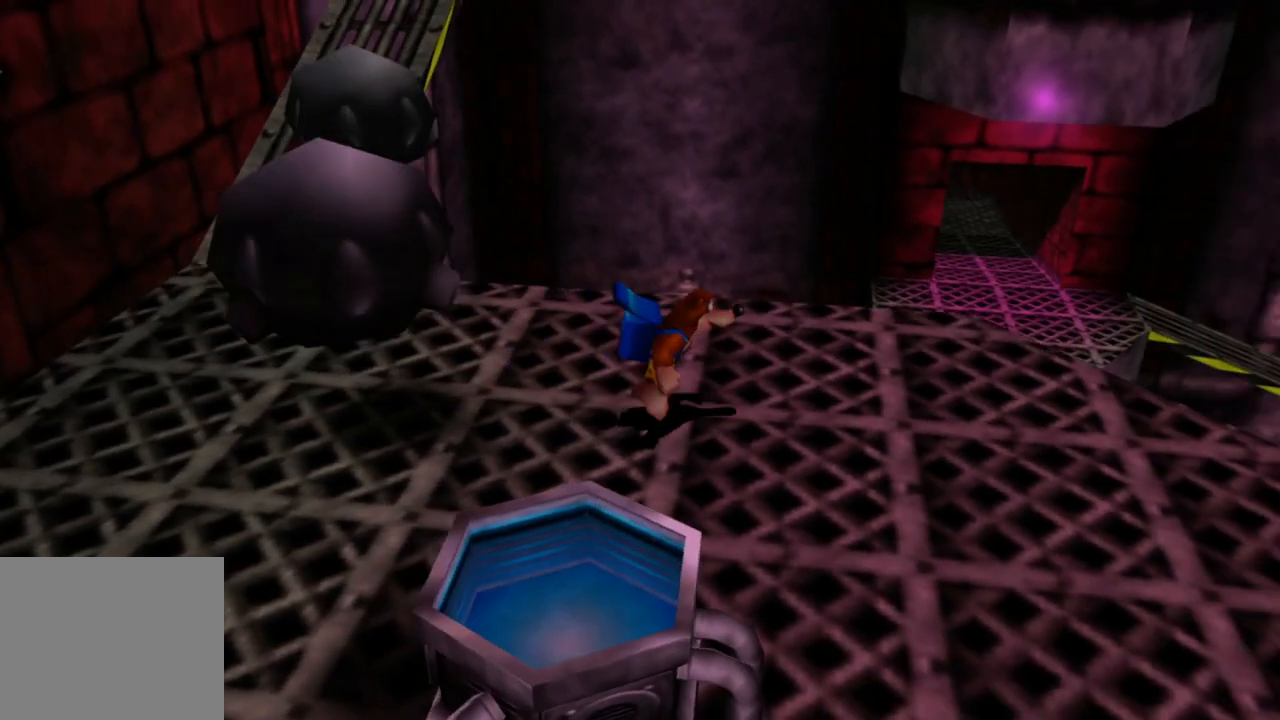
{"buttons": [], "left_stick": "right", "right_stick": "right", "events": []}
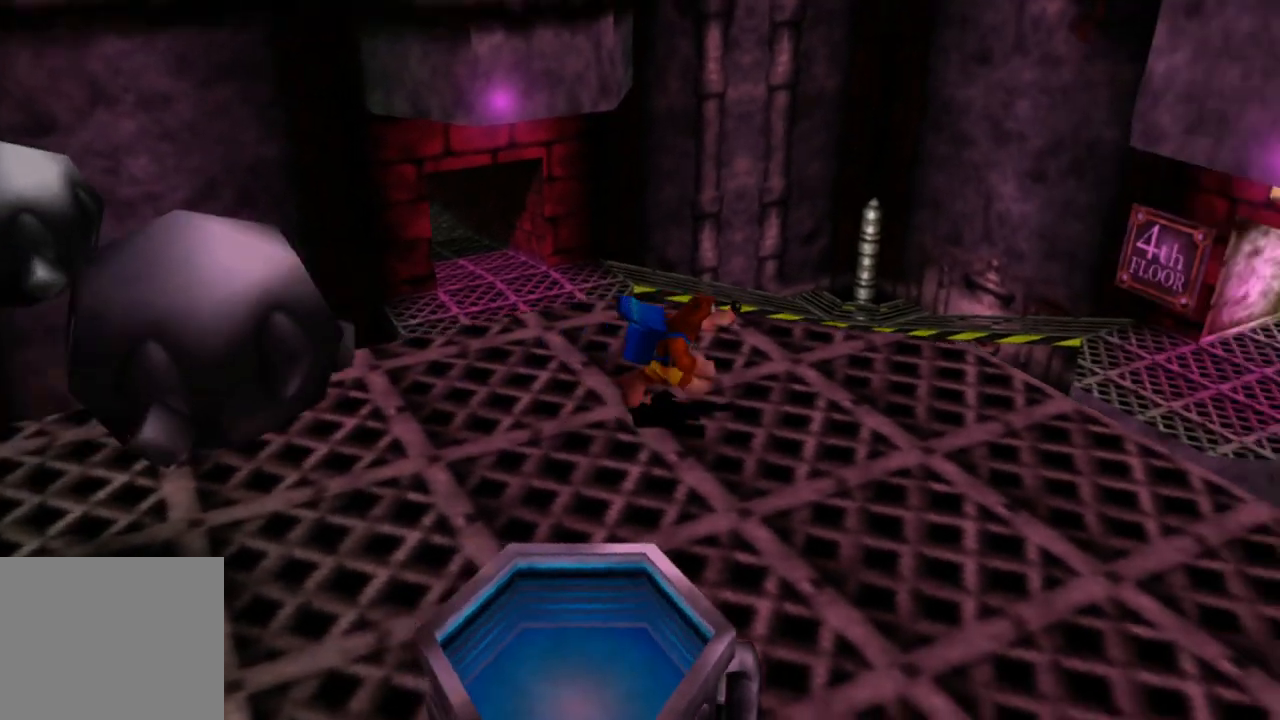
{"buttons": [], "left_stick": "right", "right_stick": "center", "events": [[183, "right_stick", "center"]]}
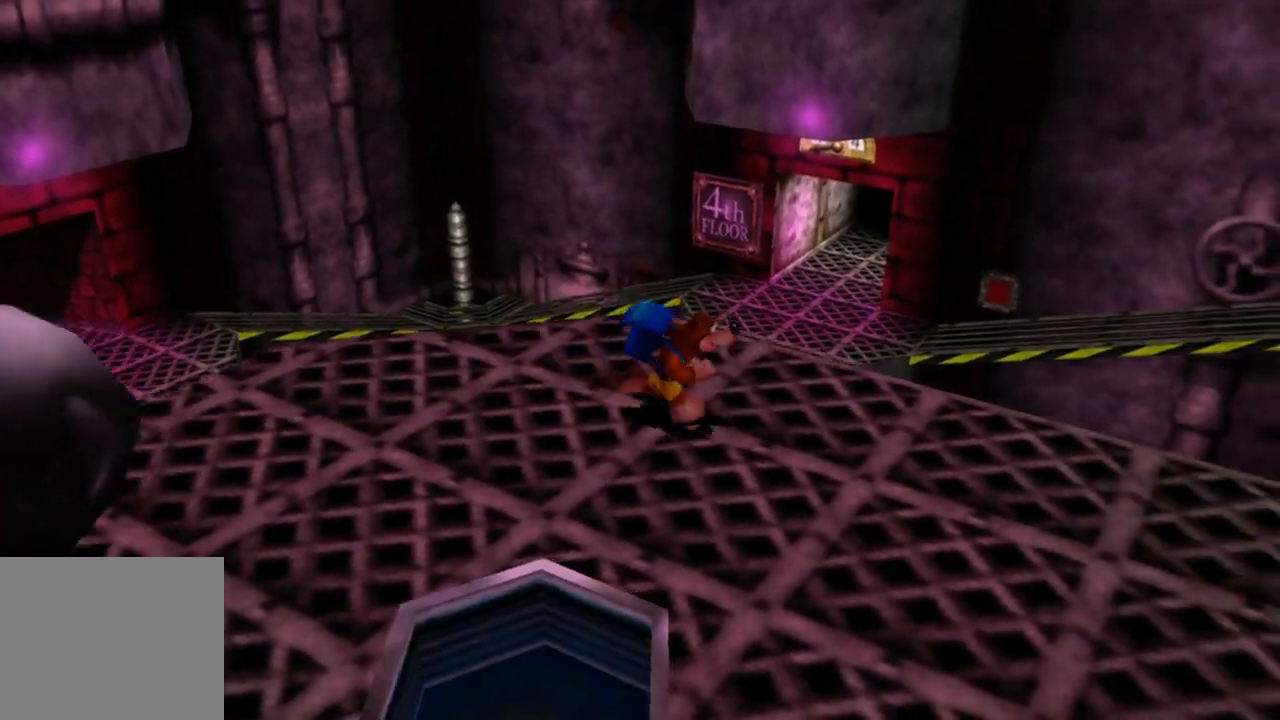
{"buttons": [], "left_stick": "down-right", "right_stick": "right", "events": [[50, "left_stick", "down-right"], [100, "right_stick", "right"]]}
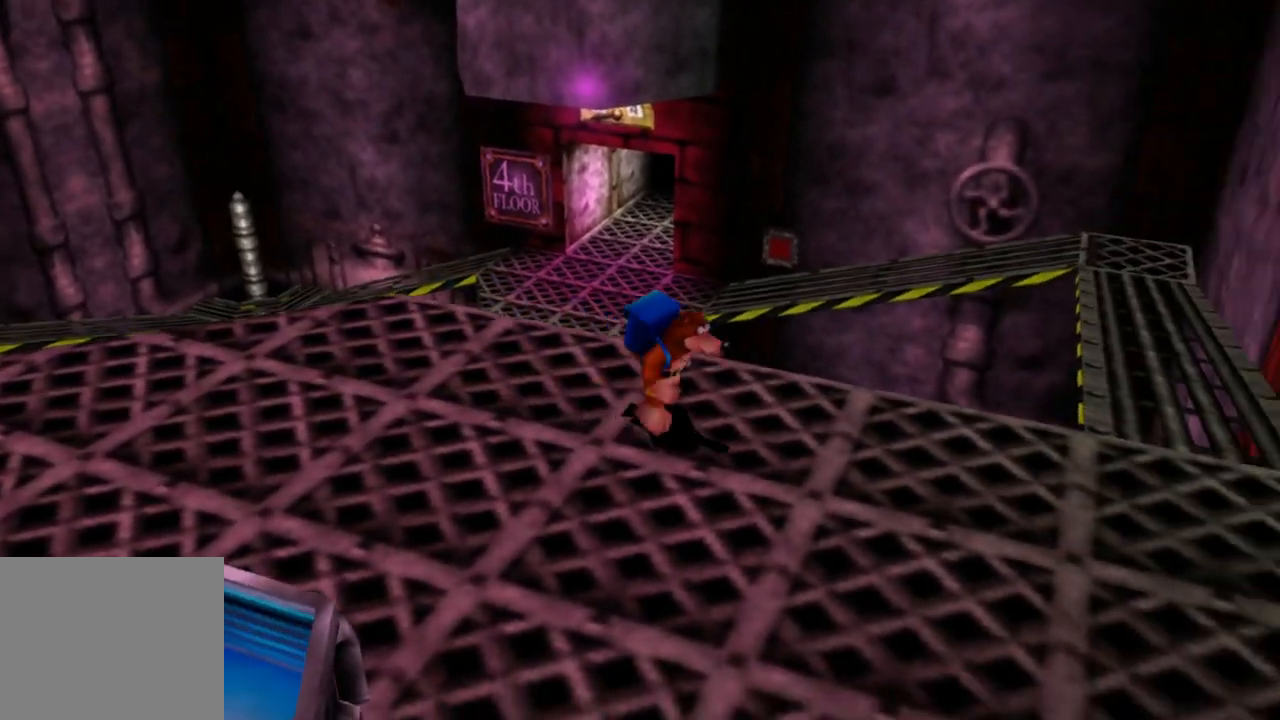
{"buttons": [], "left_stick": "up-right", "right_stick": "center", "events": [[183, "left_stick", "right"], [283, "right_stick", "center"], [383, "R1", "down"], [400, "left_stick", "up-right"], [450, "R1", "up"]]}
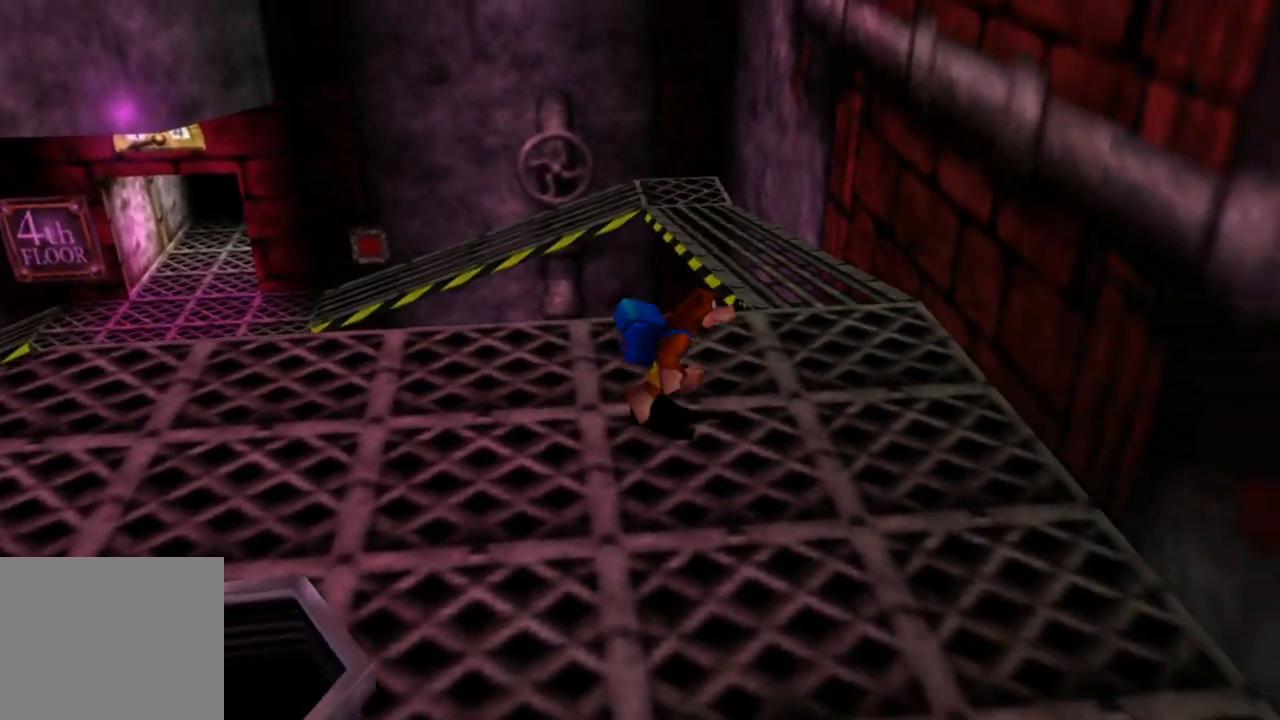
{"buttons": [], "left_stick": "up", "right_stick": "center", "events": [[150, "left_stick", "up"]]}
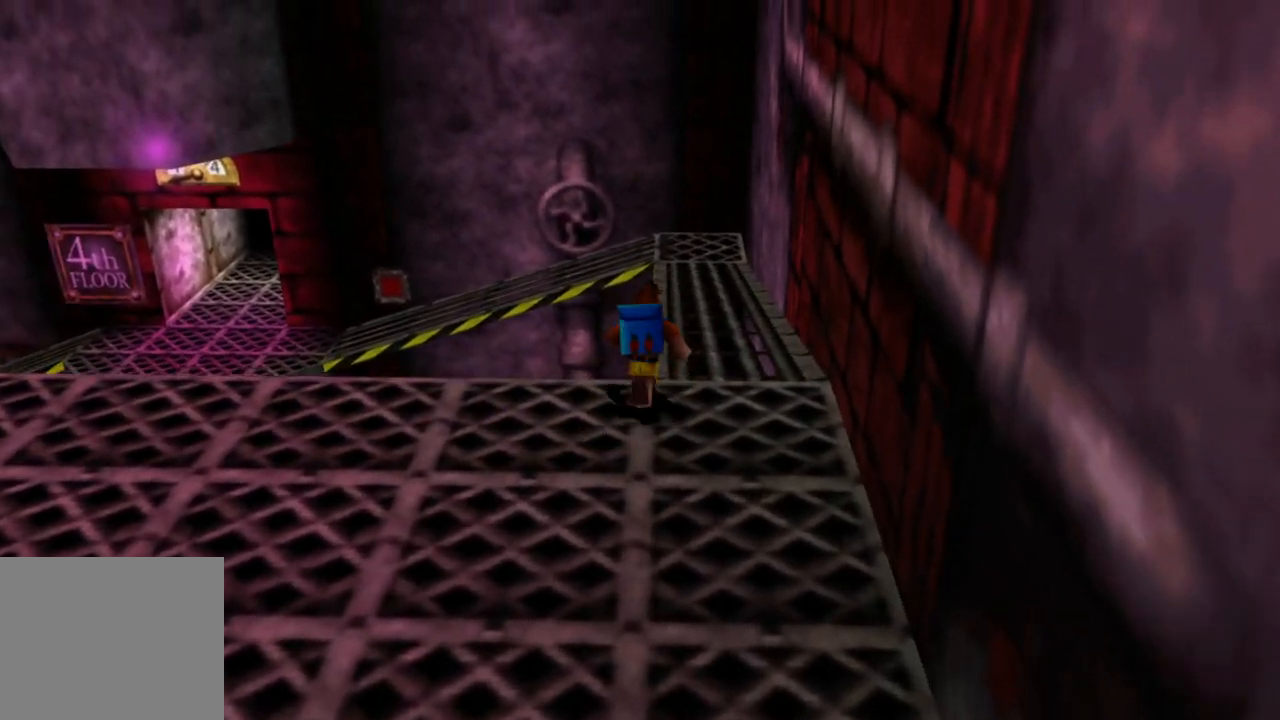
{"buttons": [], "left_stick": "up", "right_stick": "center", "events": []}
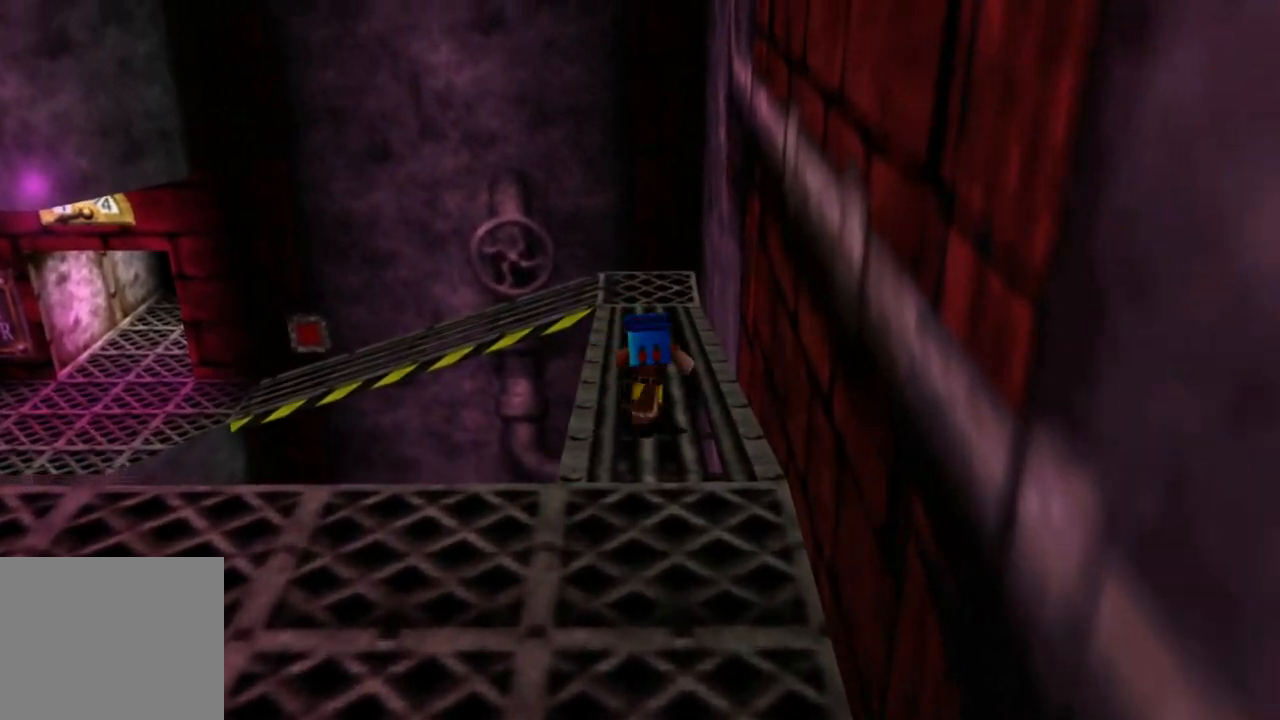
{"buttons": [], "left_stick": "up", "right_stick": "center", "events": []}
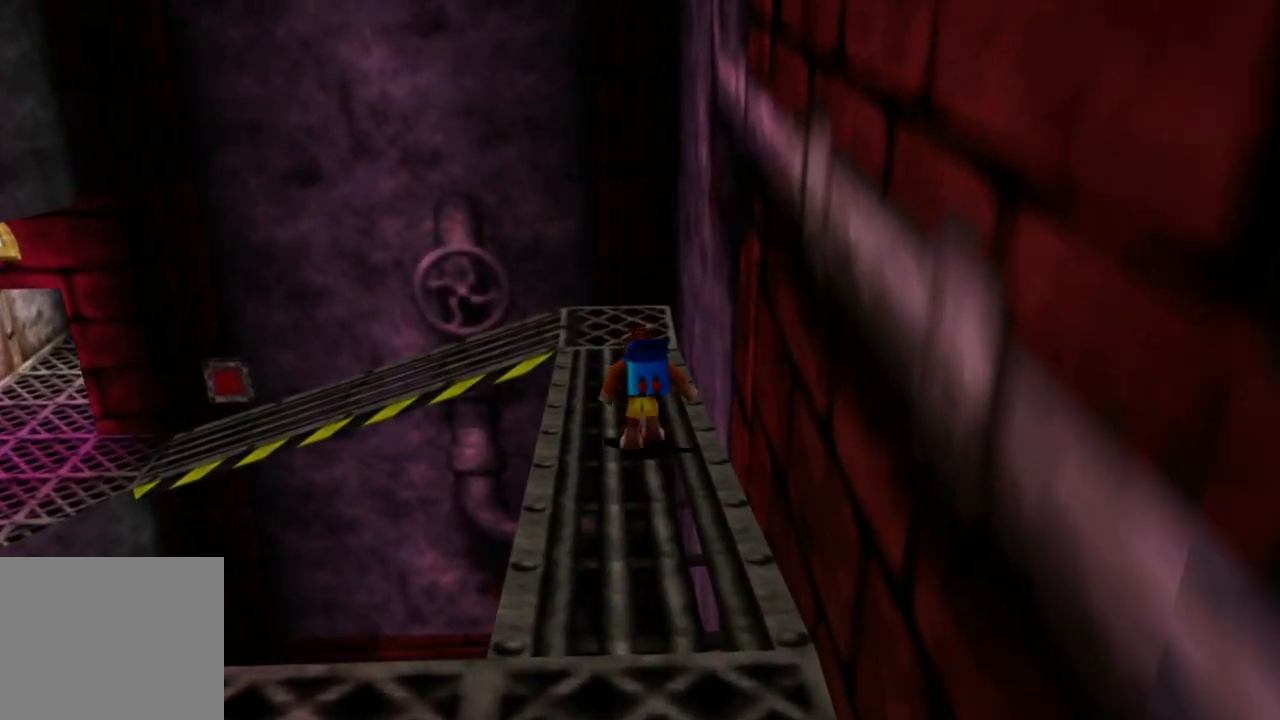
{"buttons": [], "left_stick": "up", "right_stick": "center", "events": []}
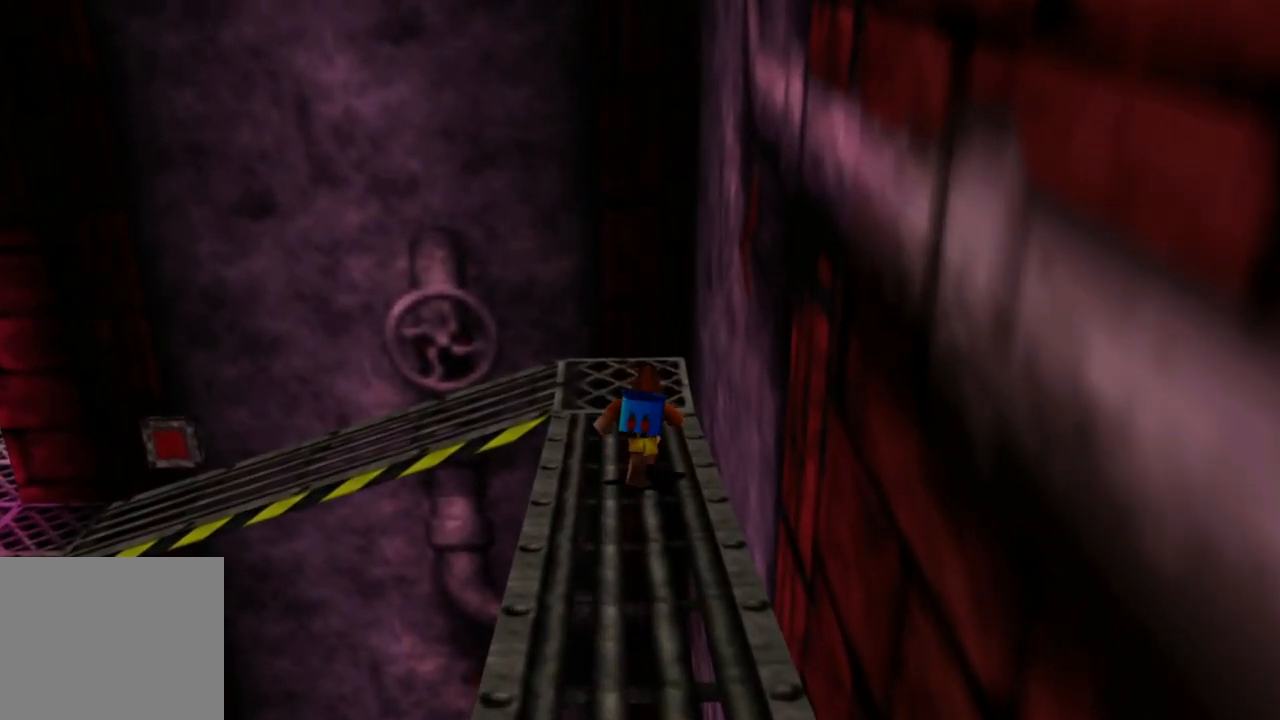
{"buttons": [], "left_stick": "up-left", "right_stick": "center", "events": [[333, "HOME", "down"], [333, "left_stick", "up-left"], [400, "HOME", "up"]]}
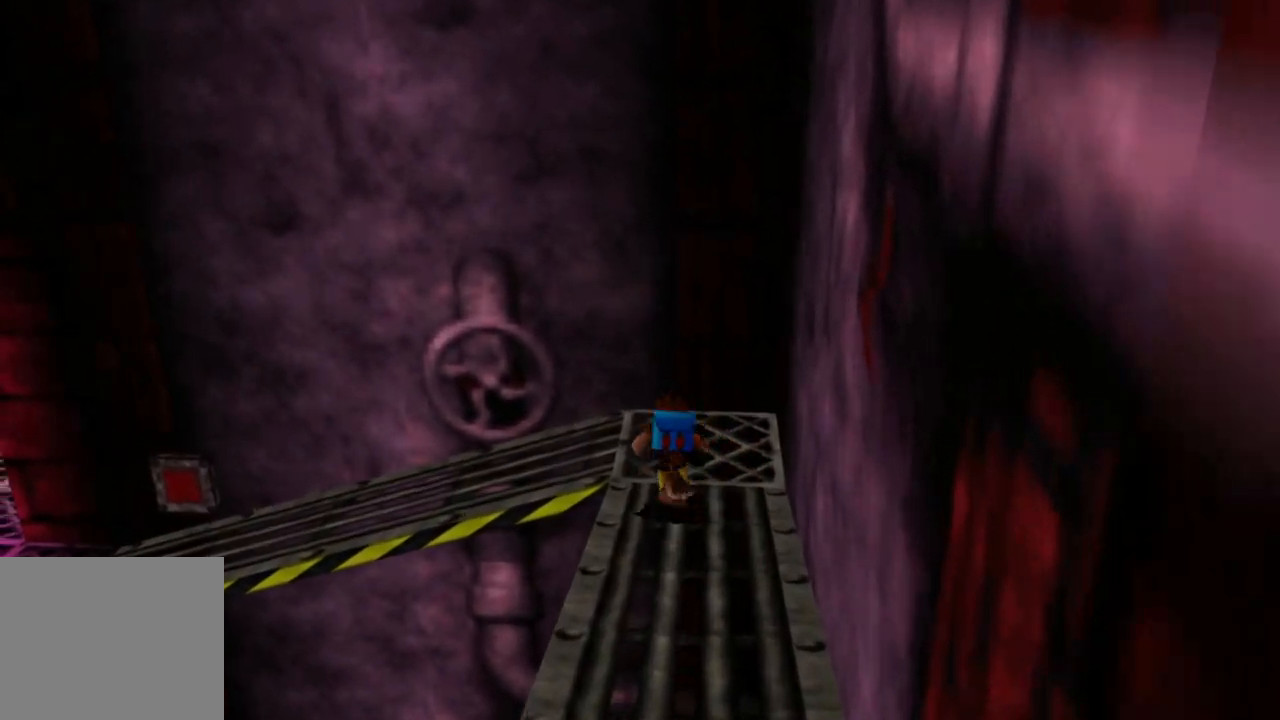
{"buttons": [], "left_stick": "up-left", "right_stick": "center", "events": []}
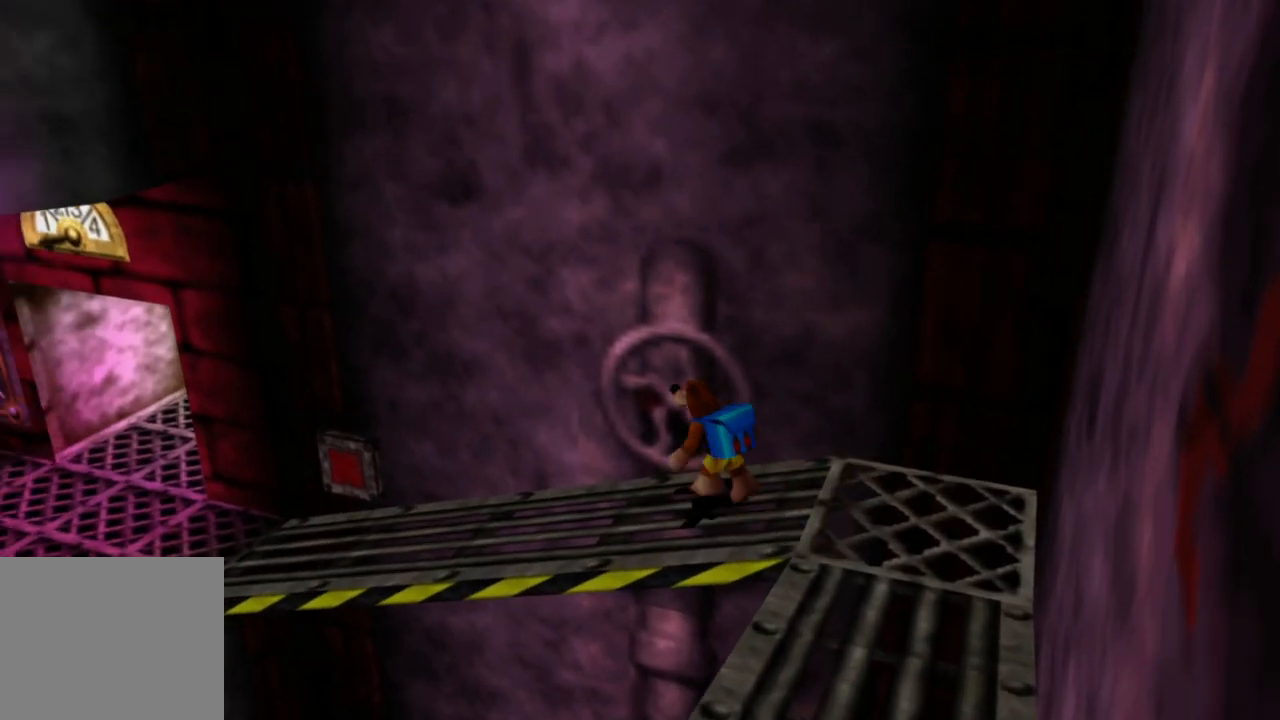
{"buttons": [], "left_stick": "up-left", "right_stick": "center", "events": []}
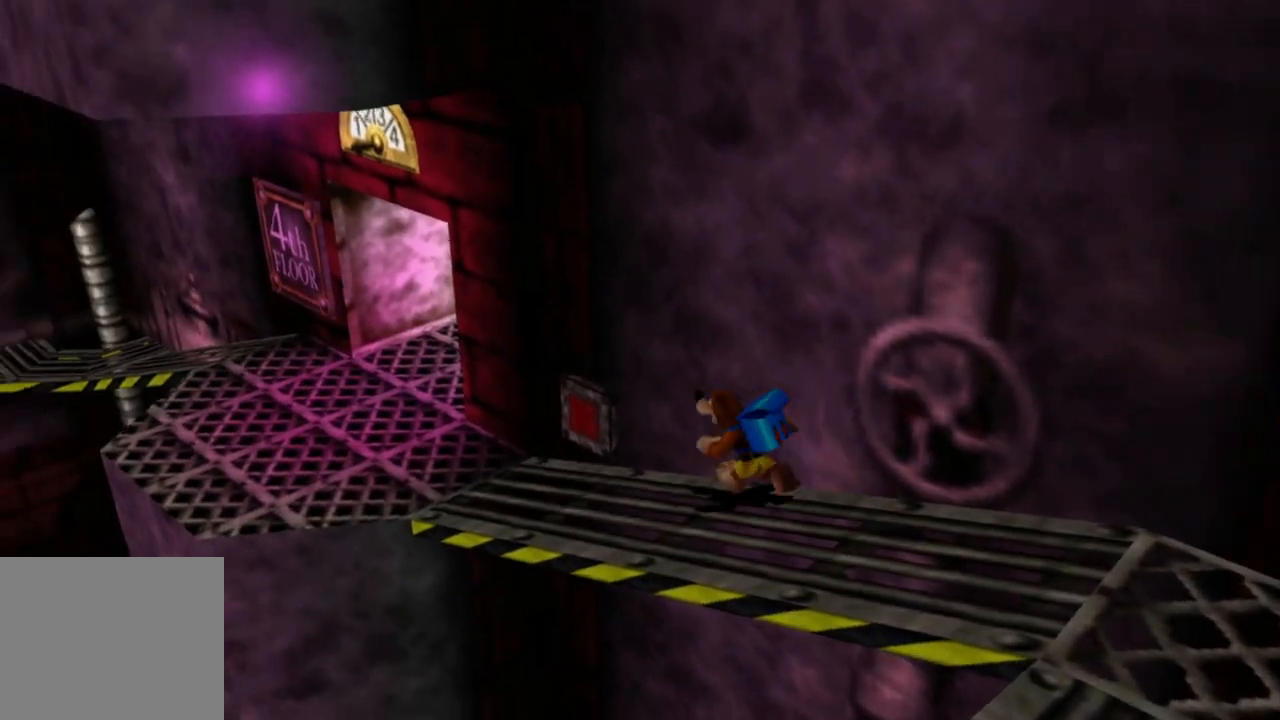
{"buttons": [], "left_stick": "up-left", "right_stick": "center", "events": []}
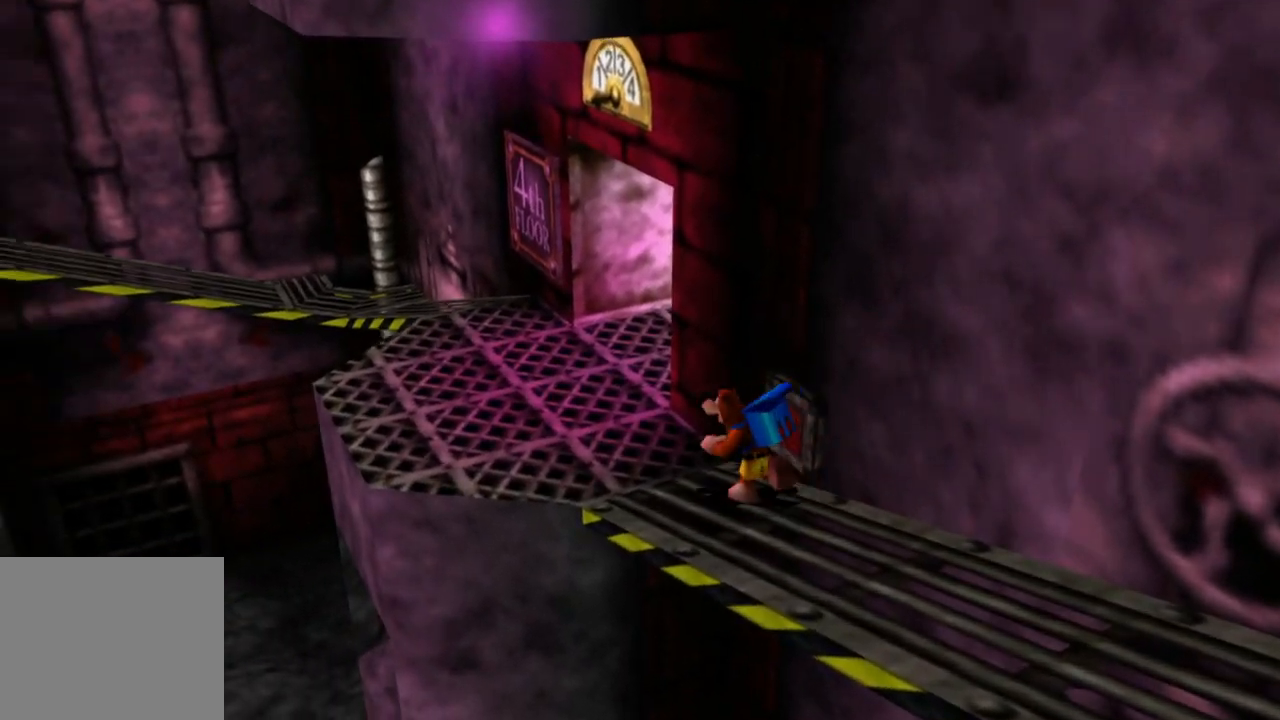
{"buttons": [], "left_stick": "up-left", "right_stick": "center", "events": []}
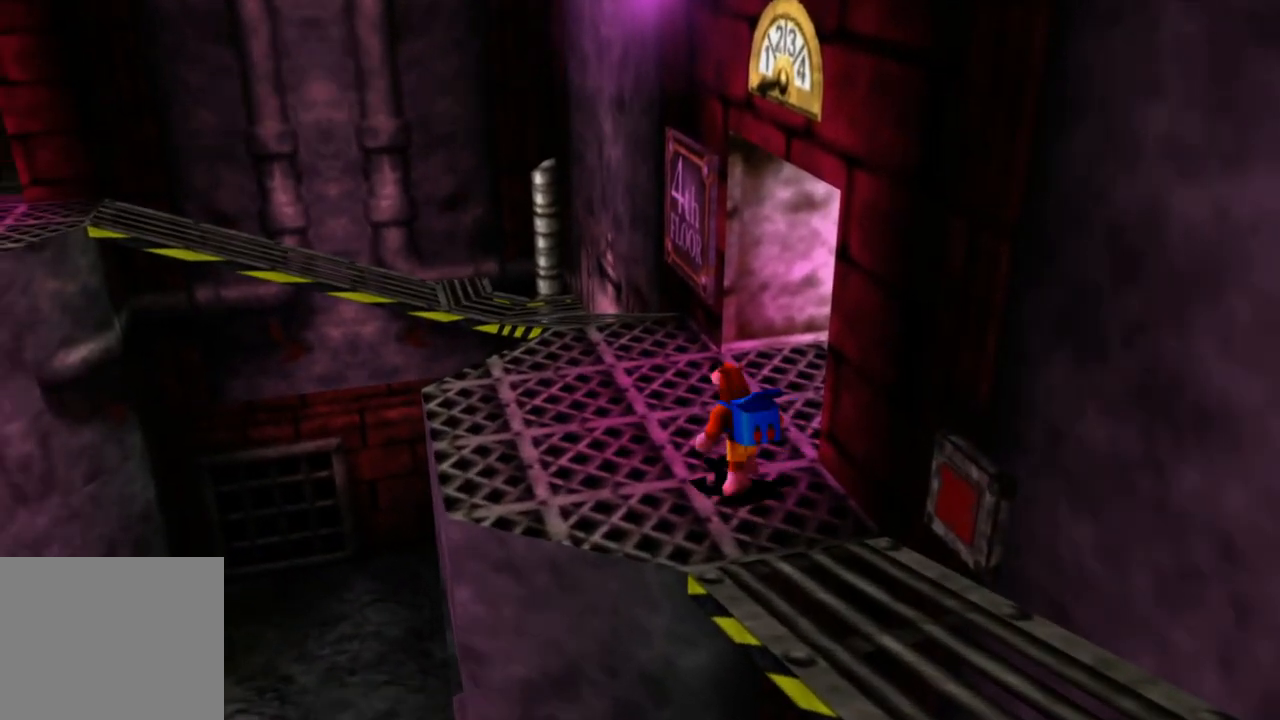
{"buttons": [], "left_stick": "up", "right_stick": "center", "events": [[500, "left_stick", "up"]]}
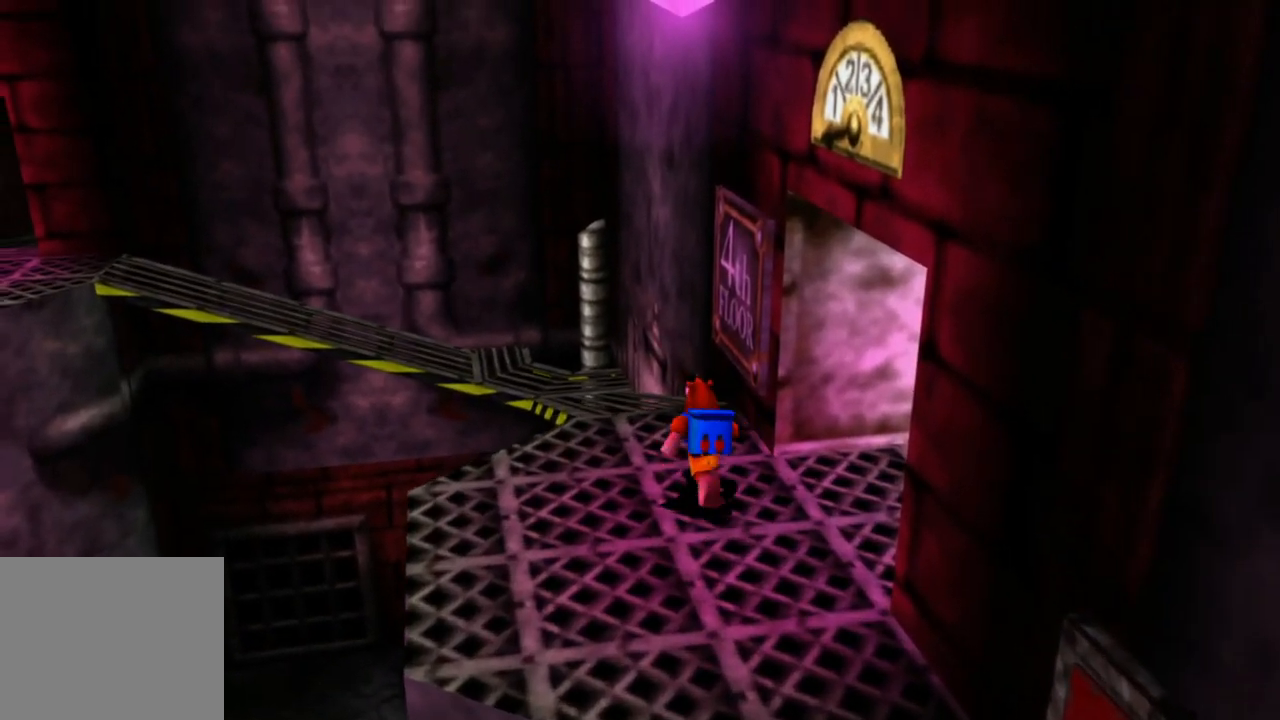
{"buttons": [], "left_stick": "up", "right_stick": "center", "events": []}
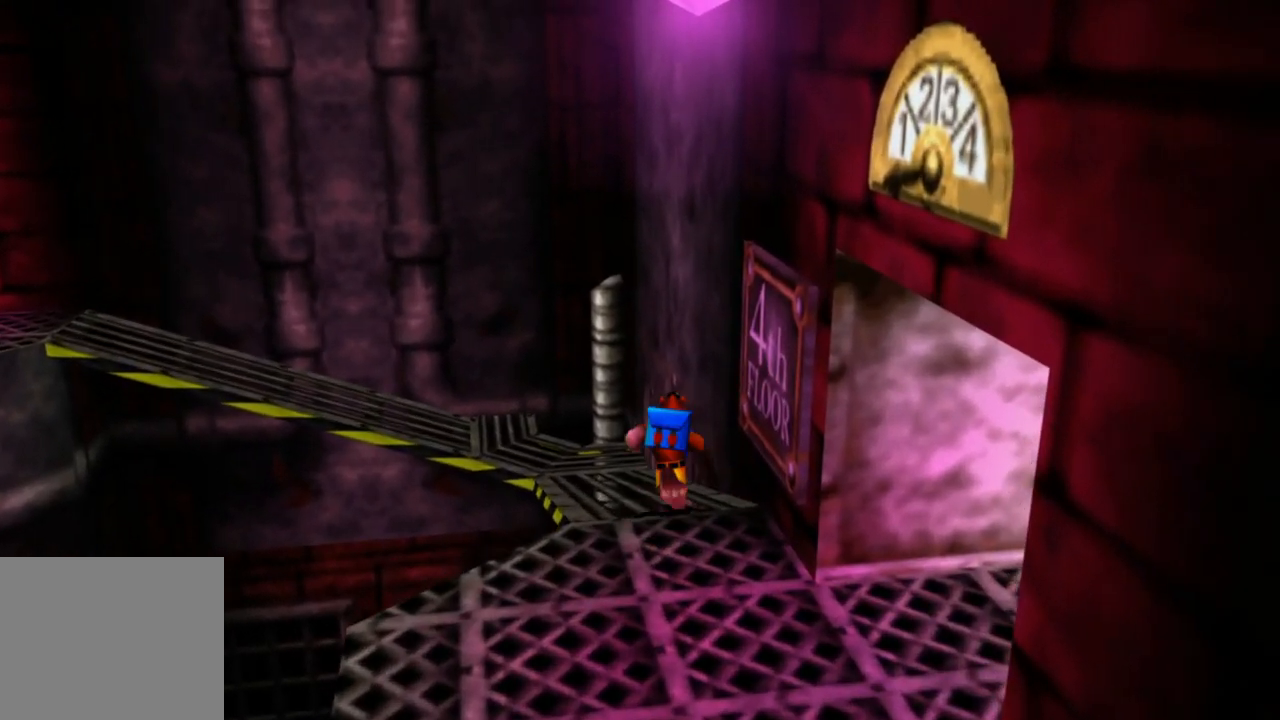
{"buttons": [], "left_stick": "up", "right_stick": "center", "events": []}
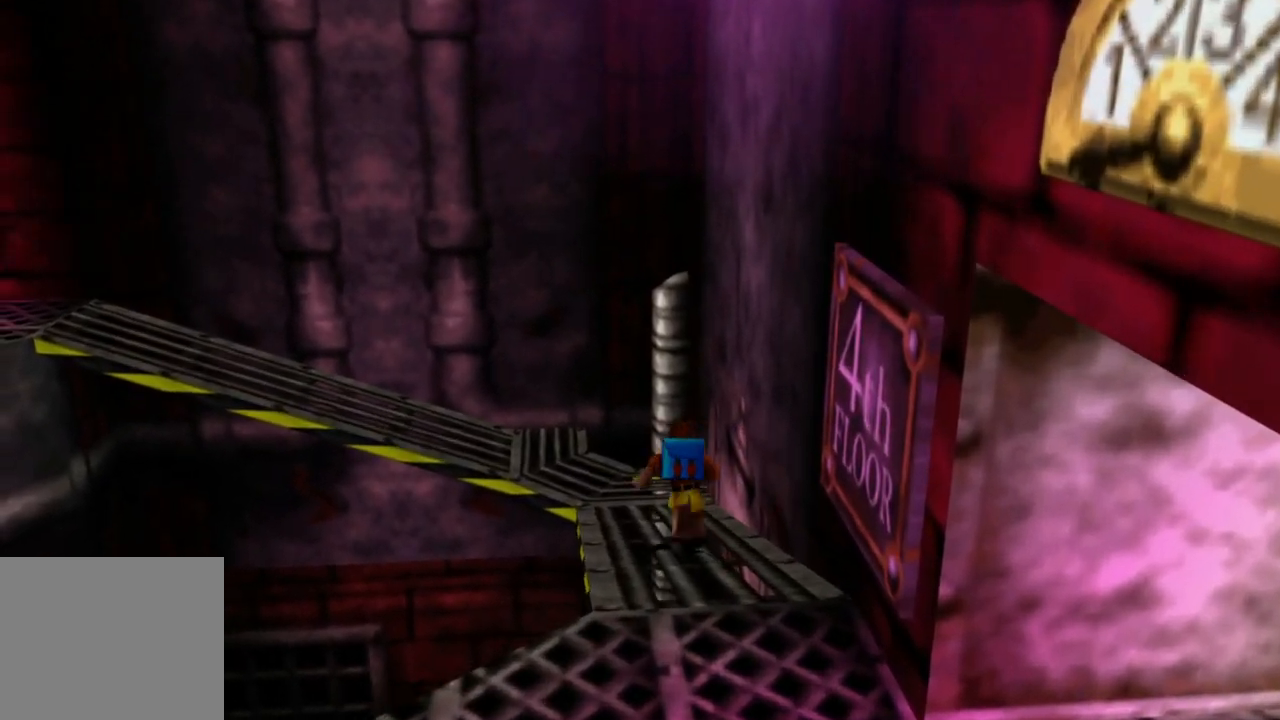
{"buttons": [], "left_stick": "up-left", "right_stick": "center", "events": [[150, "left_stick", "up-left"]]}
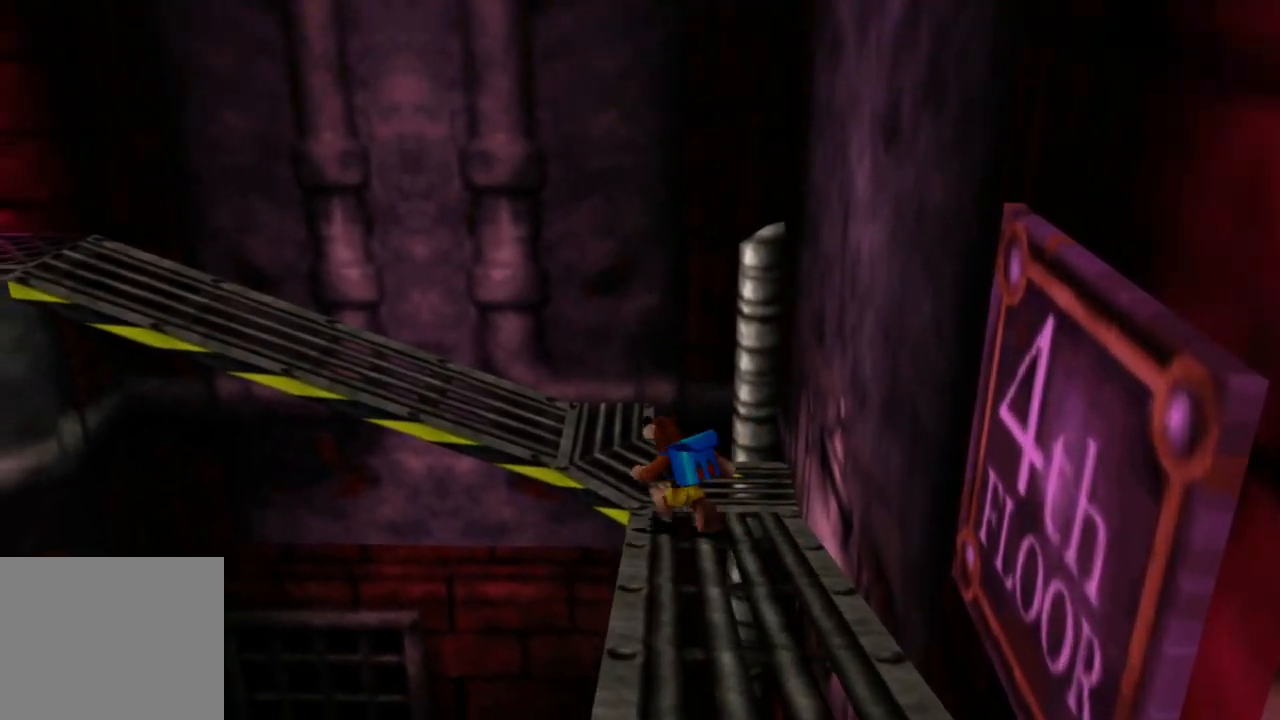
{"buttons": [], "left_stick": "up", "right_stick": "center", "events": [[233, "left_stick", "up"]]}
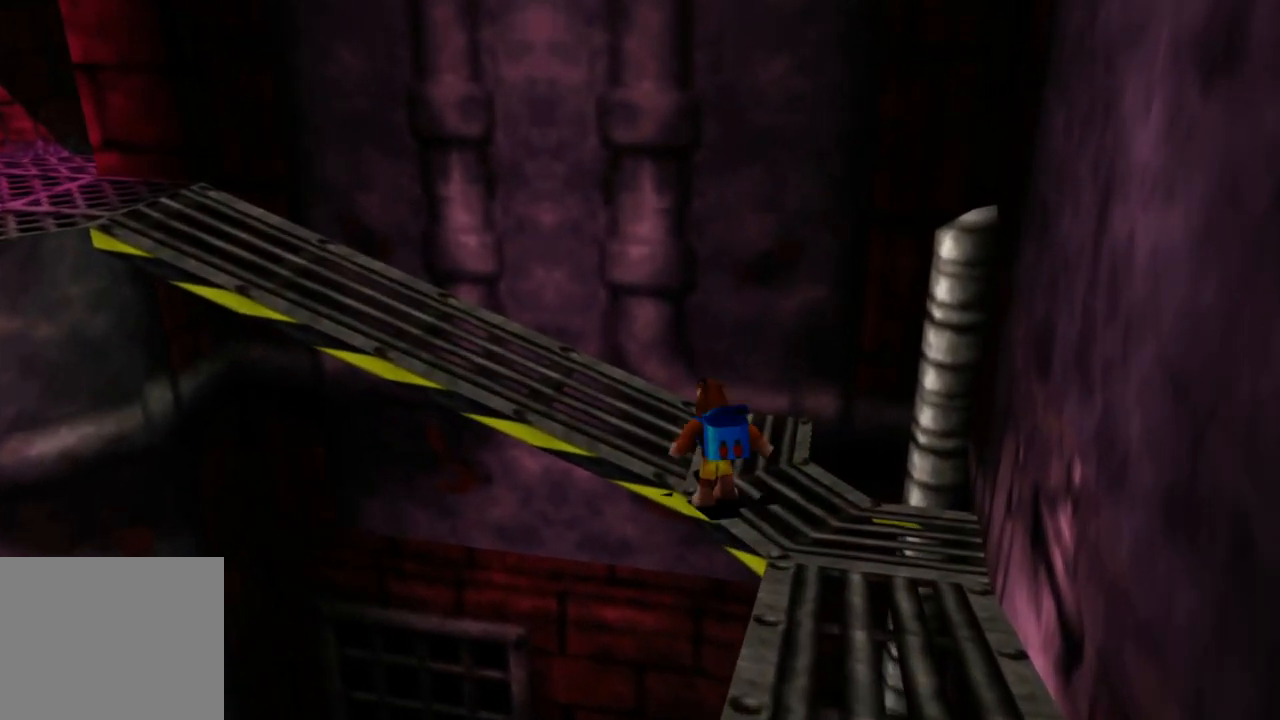
{"buttons": [], "left_stick": "up-left", "right_stick": "center", "events": [[250, "left_stick", "up-left"]]}
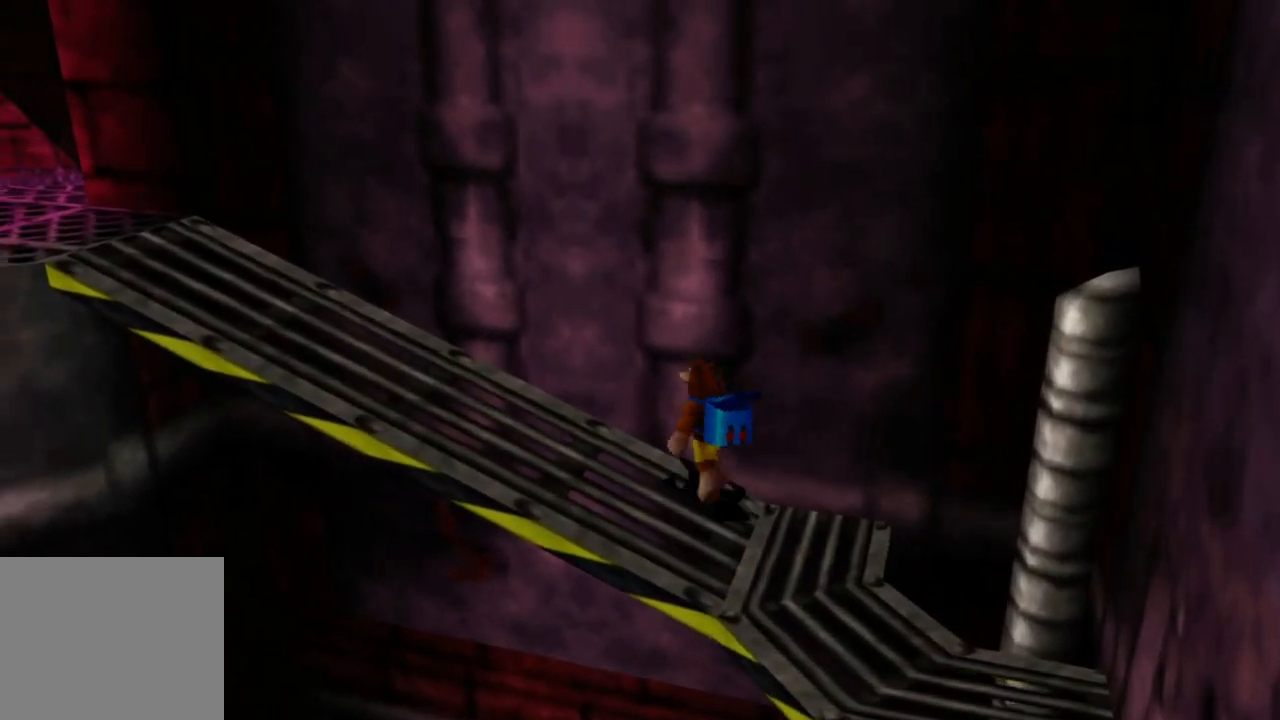
{"buttons": [], "left_stick": "up-left", "right_stick": "center", "events": []}
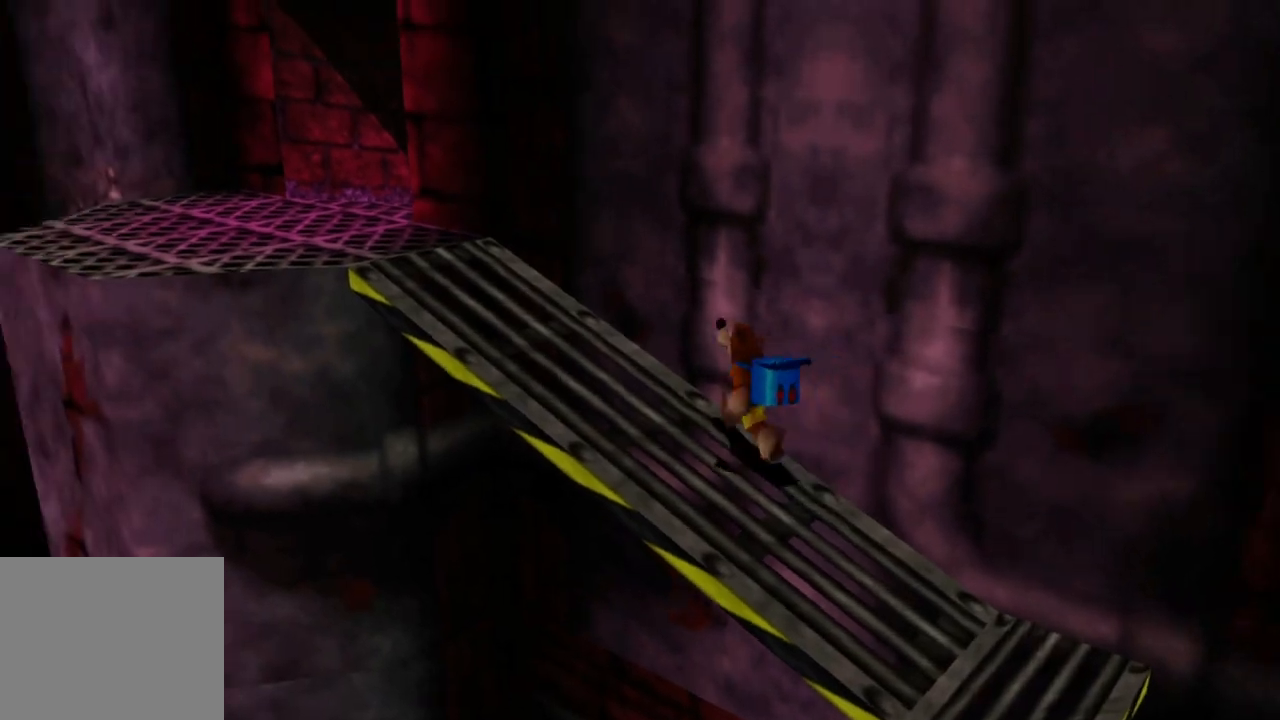
{"buttons": [], "left_stick": "up-left", "right_stick": "center", "events": []}
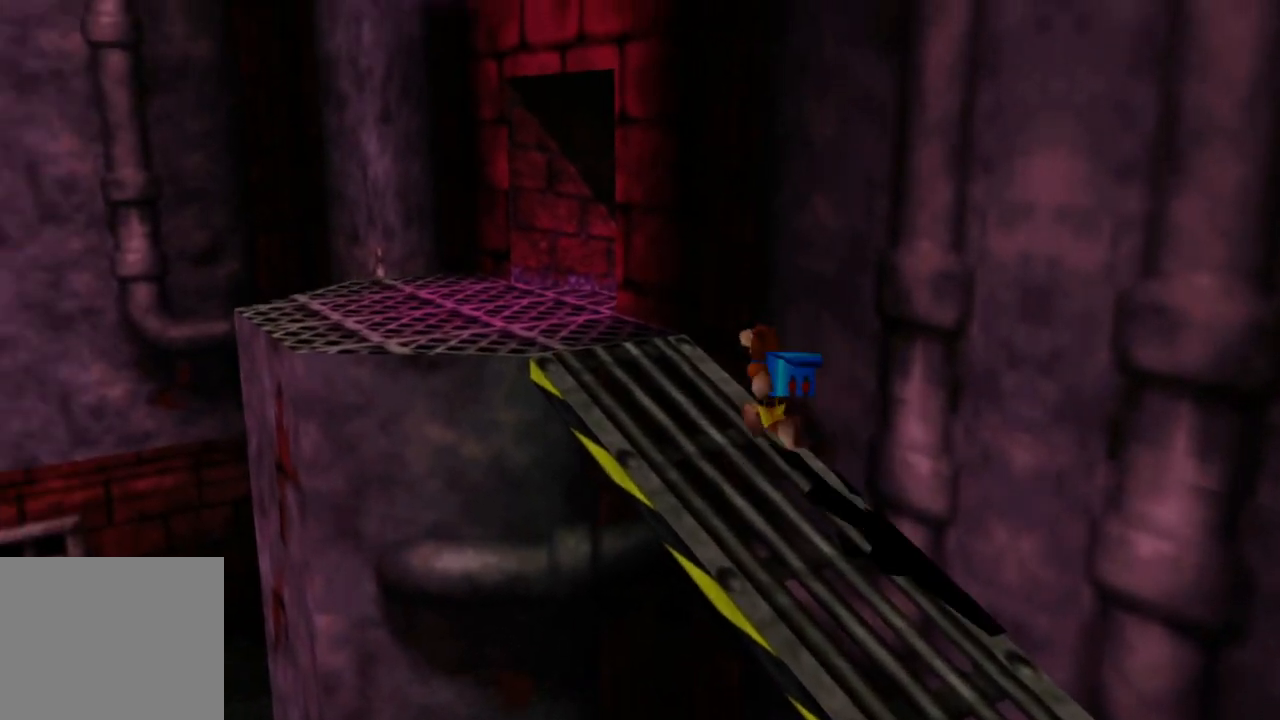
{"buttons": [], "left_stick": "up-left", "right_stick": "right", "events": [[100, "right_stick", "right"]]}
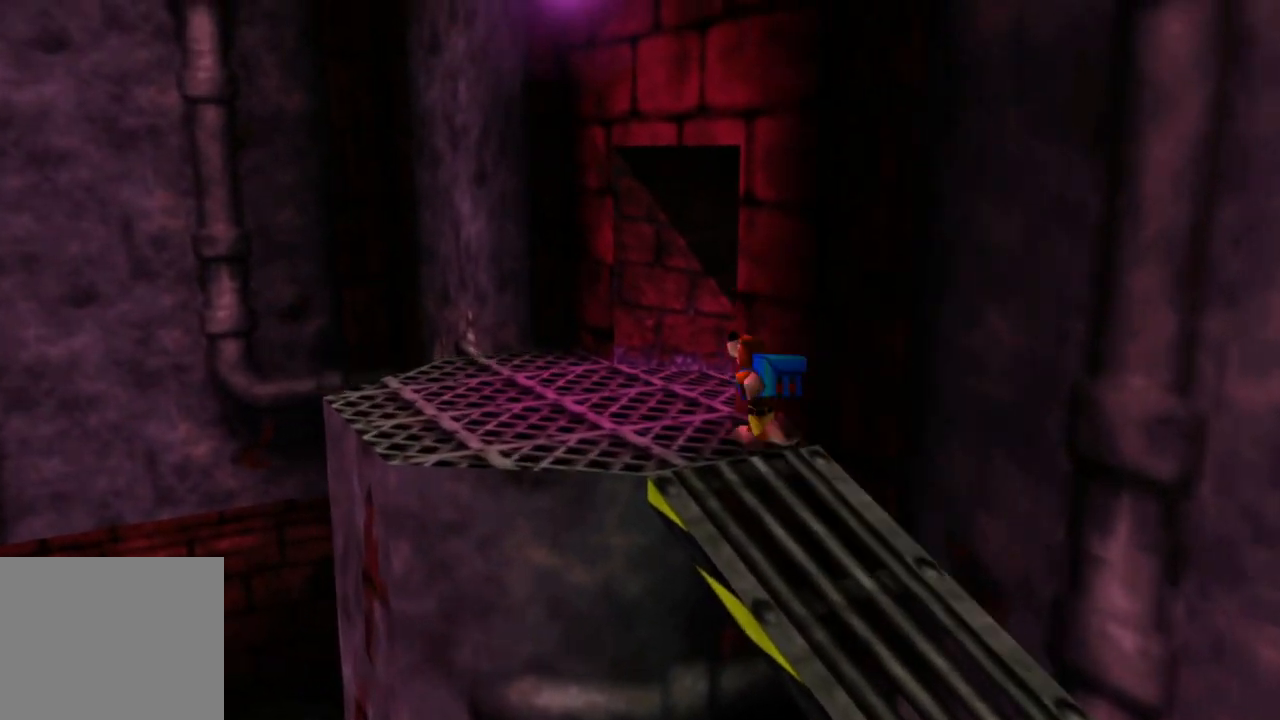
{"buttons": [], "left_stick": "up", "right_stick": "right", "events": [[50, "left_stick", "up"]]}
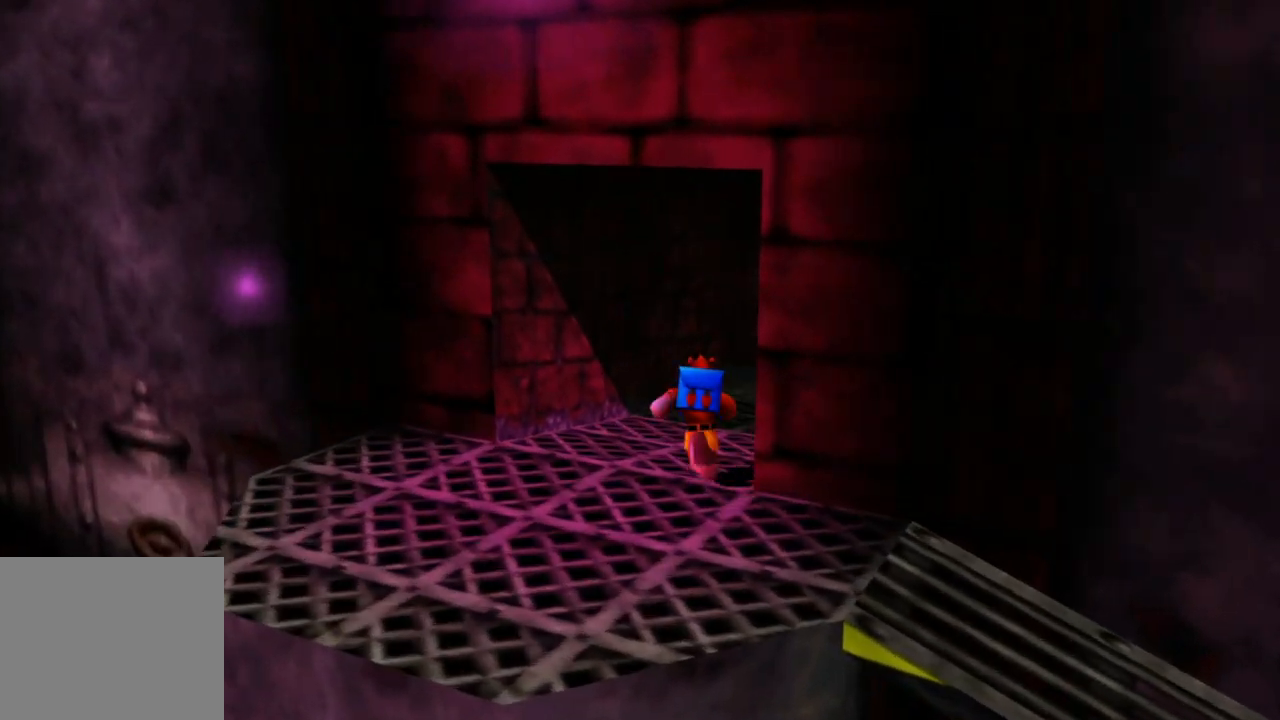
{"buttons": [], "left_stick": "up", "right_stick": "right", "events": [[150, "right_stick", "center"], [350, "right_stick", "right"]]}